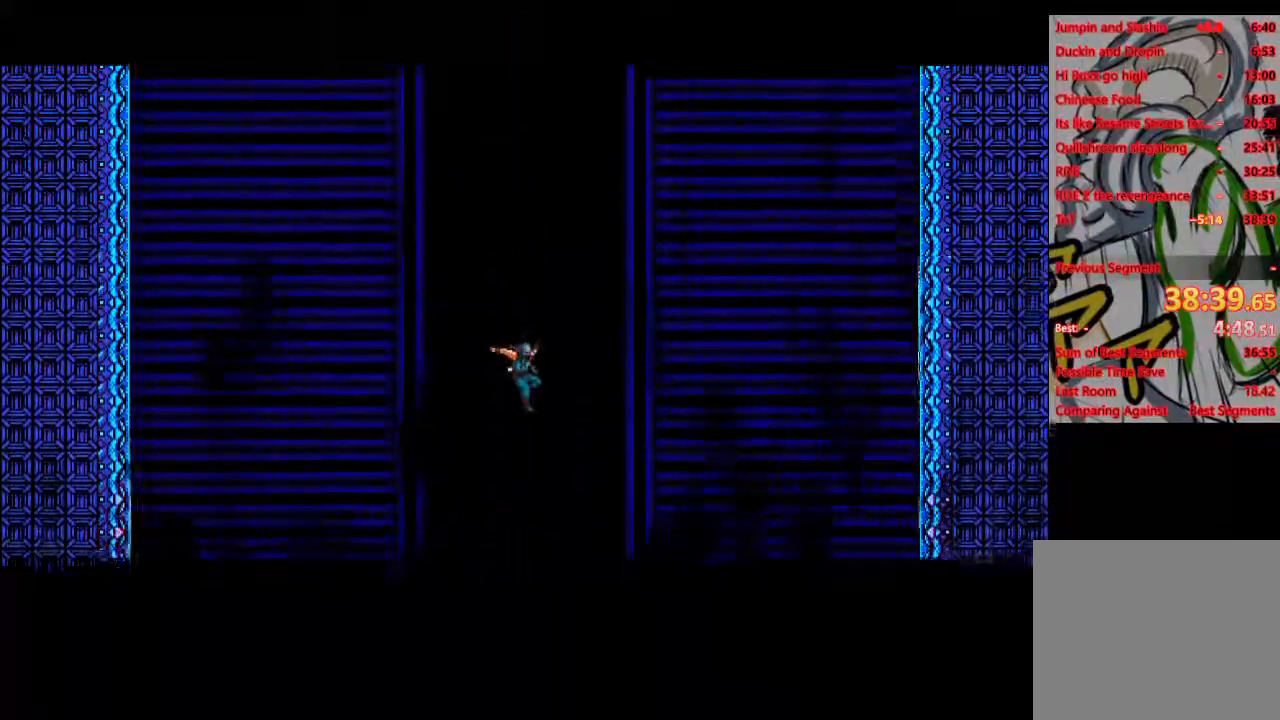
Gameplay with a controller (PlayStation layout); each line is a JSON object with the inputs held at the frame after it. "events" lists button and stick changes between this image and that frame as [ms after this image, input, new state], when the widget could be followed in between.
{"buttons": ["CROSS", "R2"], "left_stick": "center", "right_stick": "center", "events": []}
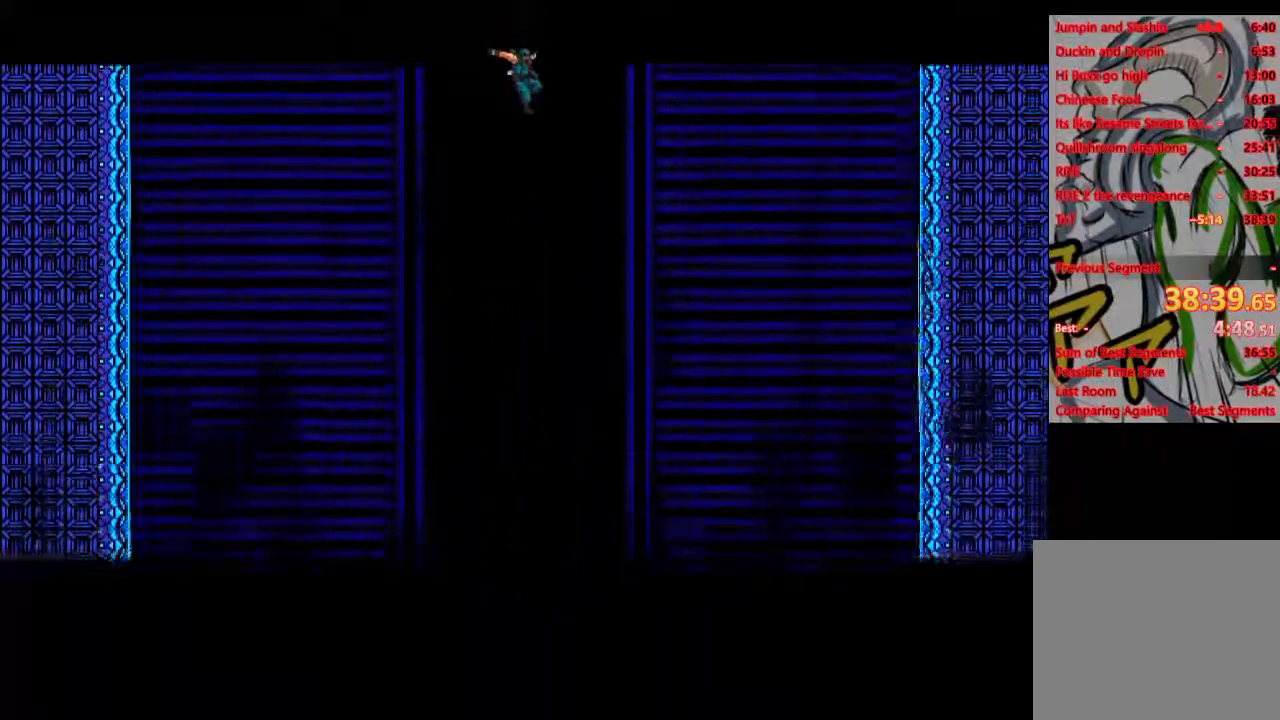
{"buttons": ["CROSS", "R2"], "left_stick": "center", "right_stick": "right", "events": [[133, "right_stick", "right"]]}
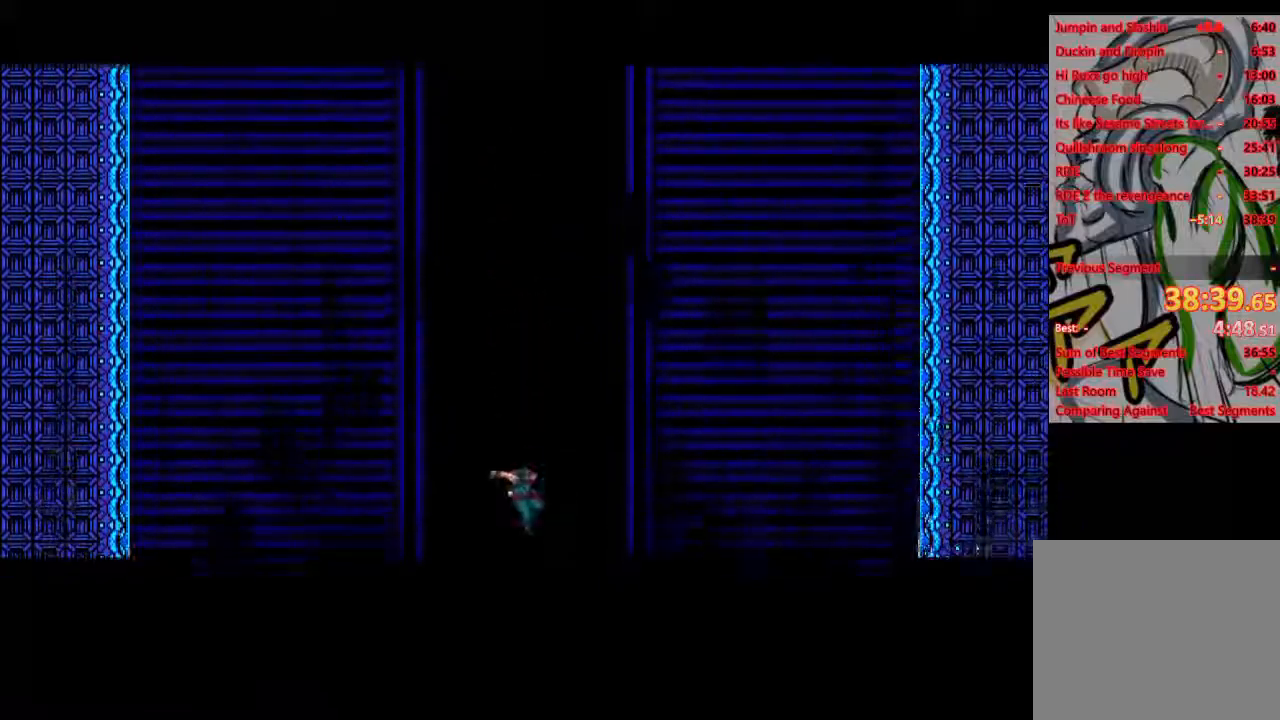
{"buttons": ["CROSS", "R2"], "left_stick": "center", "right_stick": "center", "events": [[200, "right_stick", "center"]]}
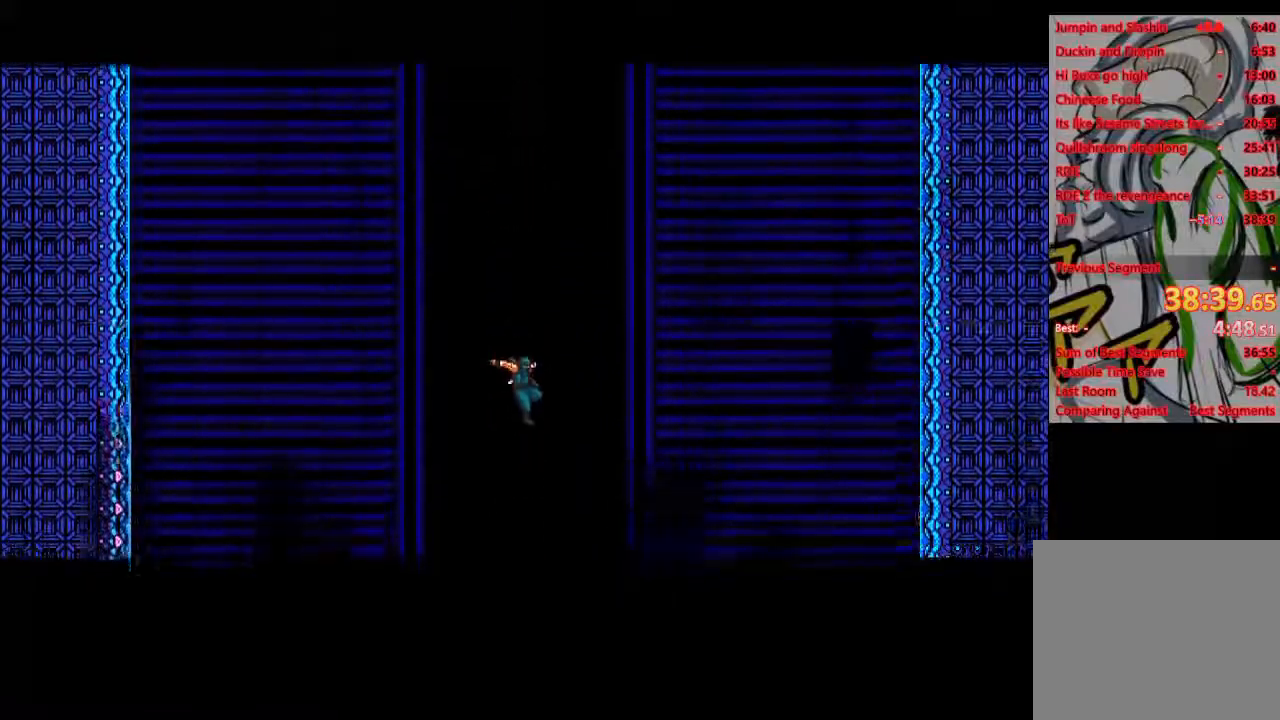
{"buttons": ["CROSS", "R2"], "left_stick": "center", "right_stick": "center", "events": []}